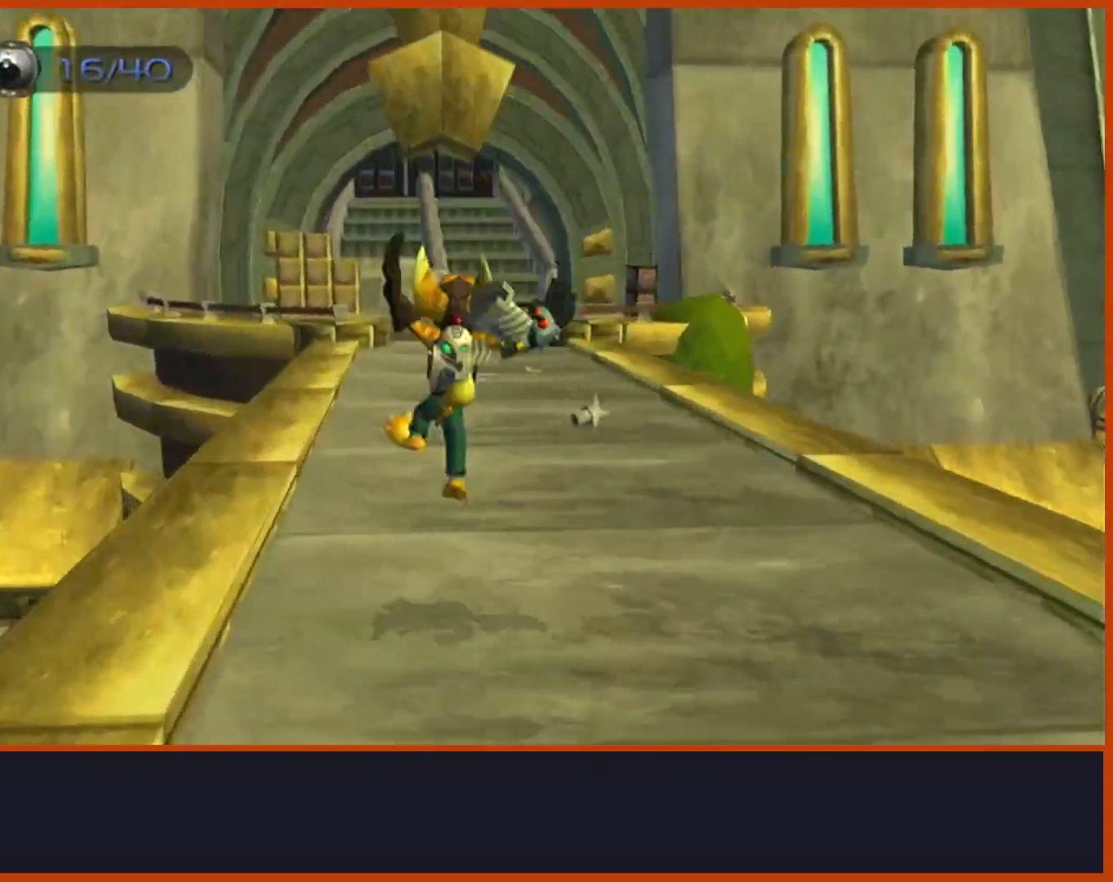
Gameplay with a controller (PlayStation layout); each line is a JSON object with the inputs held at the frame after it. "events" lists button and stick changes between this image and that frame as [ms after this image, input, new state], when the widget could be followed in between. Not read: CROSS.
{"buttons": [], "left_stick": "up", "right_stick": "down", "events": [[33, "right_stick", "center"], [167, "R1", "up"], [233, "left_stick", "up"], [433, "right_stick", "down"]]}
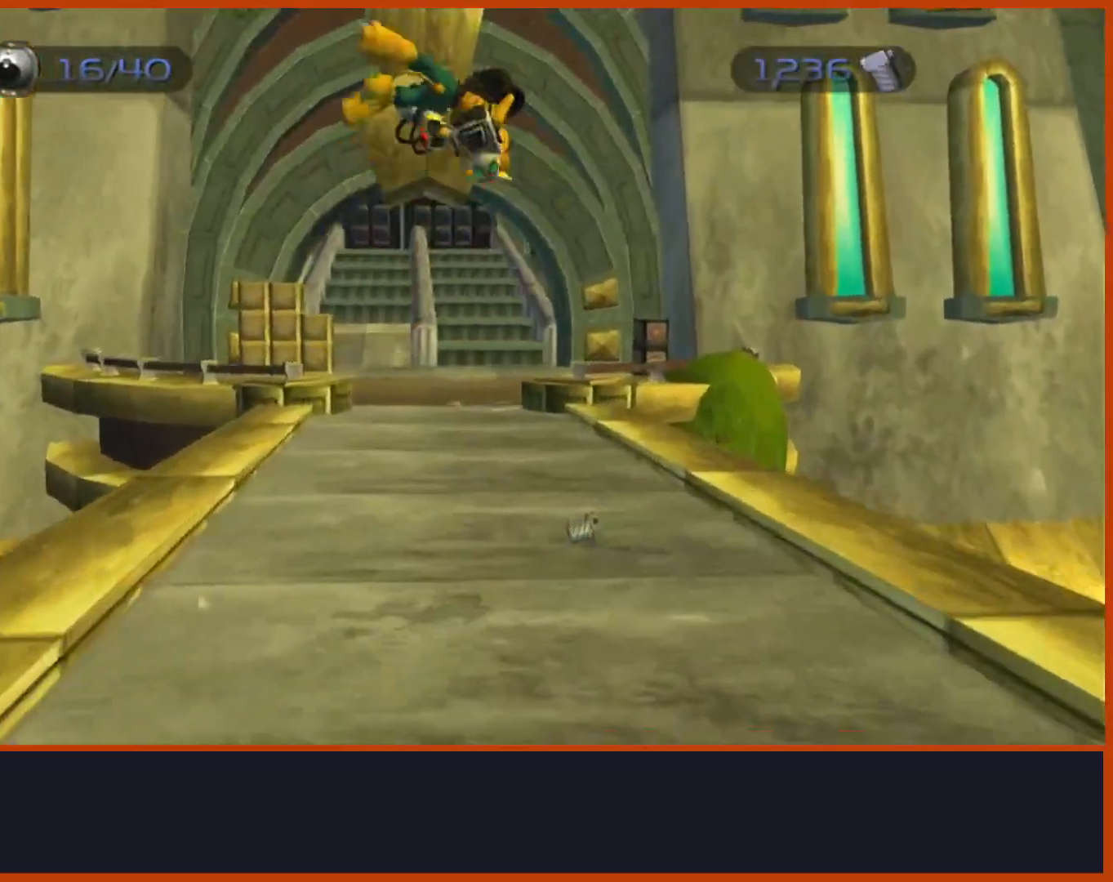
{"buttons": ["R1"], "left_stick": "up", "right_stick": "center", "events": [[433, "R1", "down"], [500, "right_stick", "center"]]}
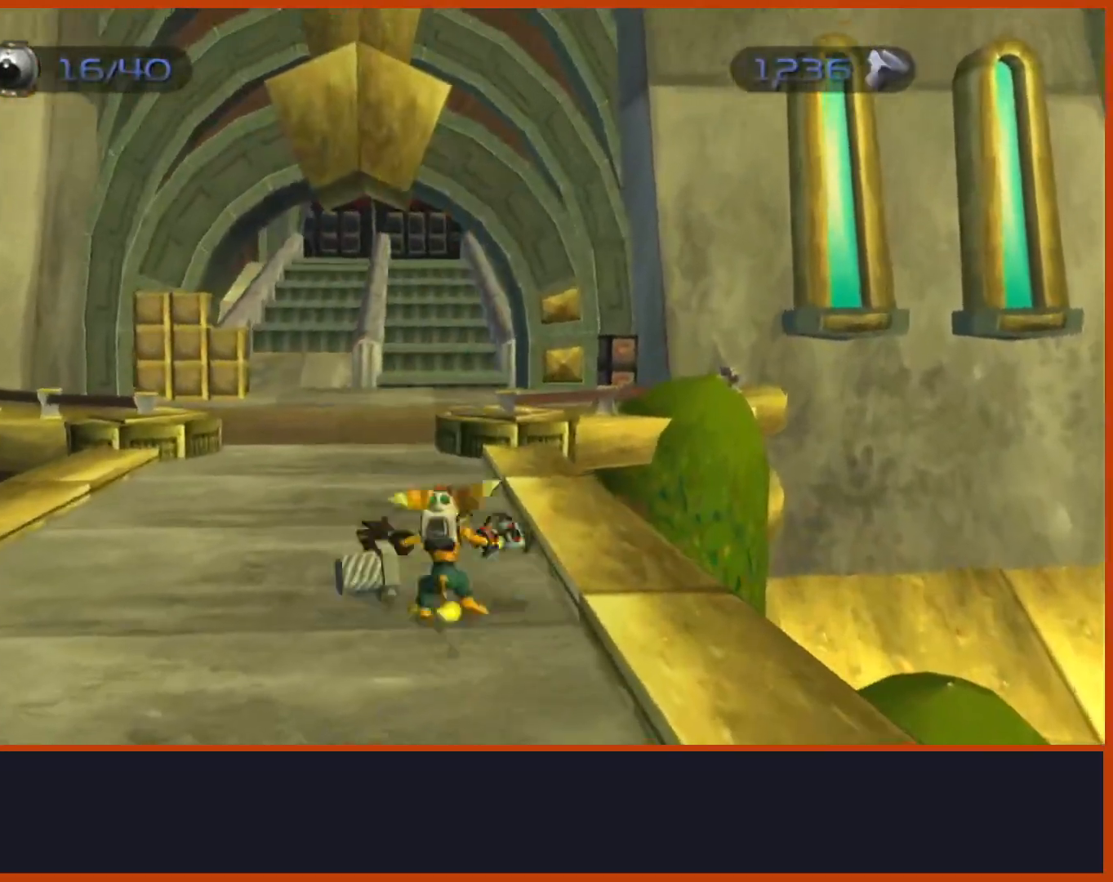
{"buttons": [], "left_stick": "up", "right_stick": "down", "events": [[50, "left_stick", "up-left"], [217, "R1", "up"], [217, "left_stick", "up"], [333, "right_stick", "down"]]}
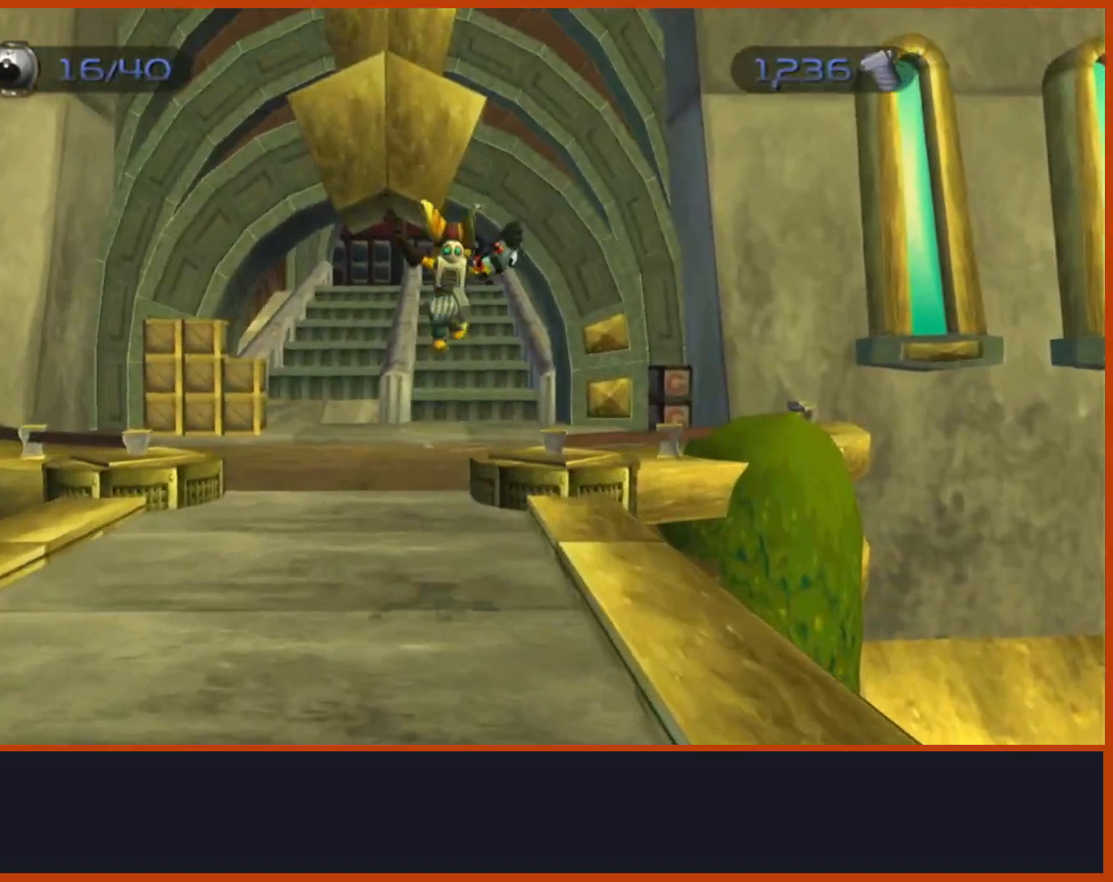
{"buttons": ["R1"], "left_stick": "up-right", "right_stick": "center", "events": [[17, "right_stick", "center"], [300, "R1", "down"], [350, "left_stick", "right"], [467, "left_stick", "up-right"]]}
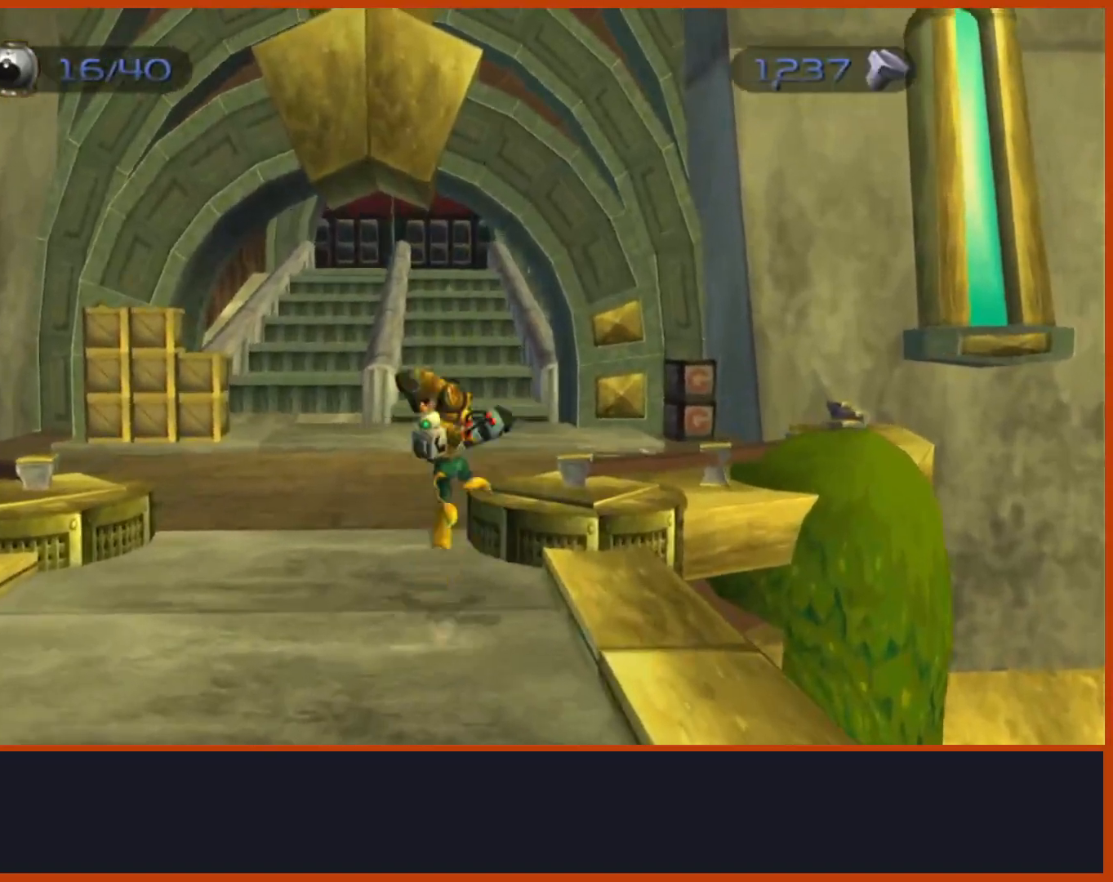
{"buttons": [], "left_stick": "up", "right_stick": "center", "events": [[50, "left_stick", "up"], [83, "R1", "up"], [183, "right_stick", "down"], [400, "right_stick", "center"]]}
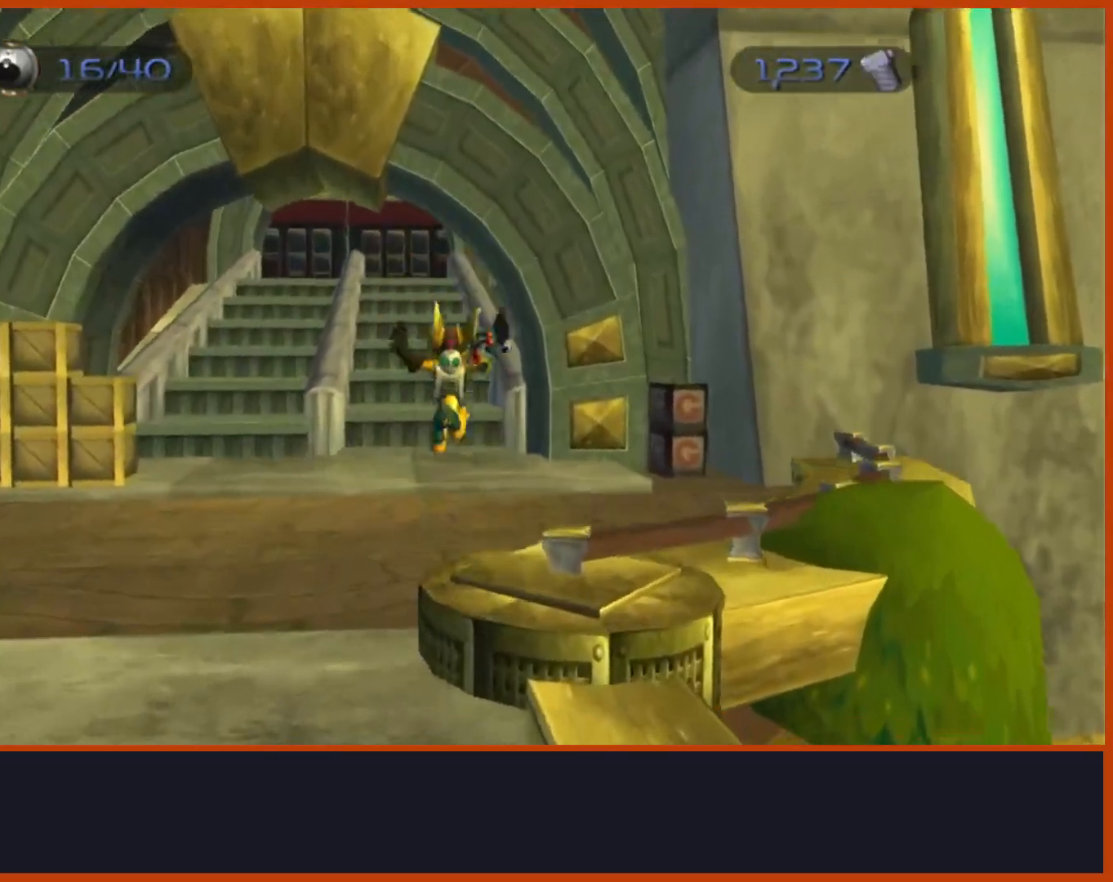
{"buttons": [], "left_stick": "up", "right_stick": "center", "events": [[183, "R1", "down"], [217, "left_stick", "up-right"], [383, "left_stick", "up"], [433, "R1", "up"]]}
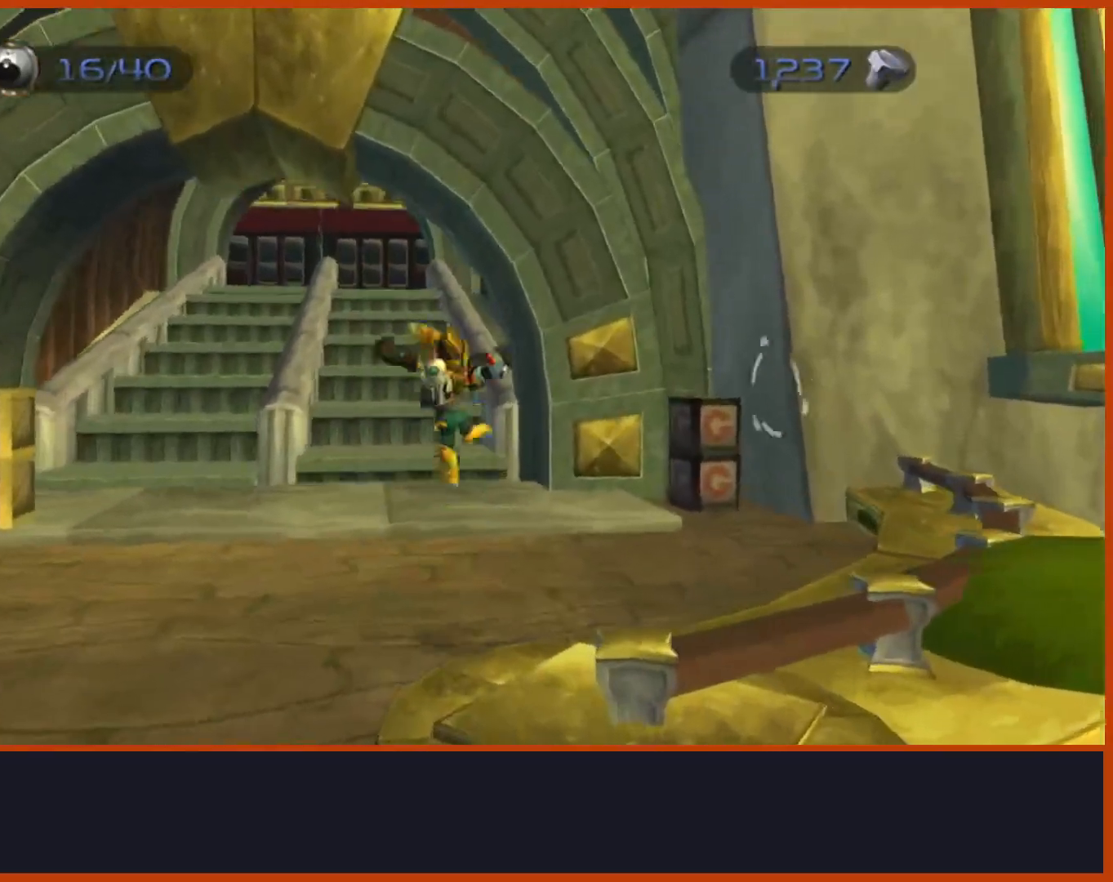
{"buttons": [], "left_stick": "up", "right_stick": "center"}
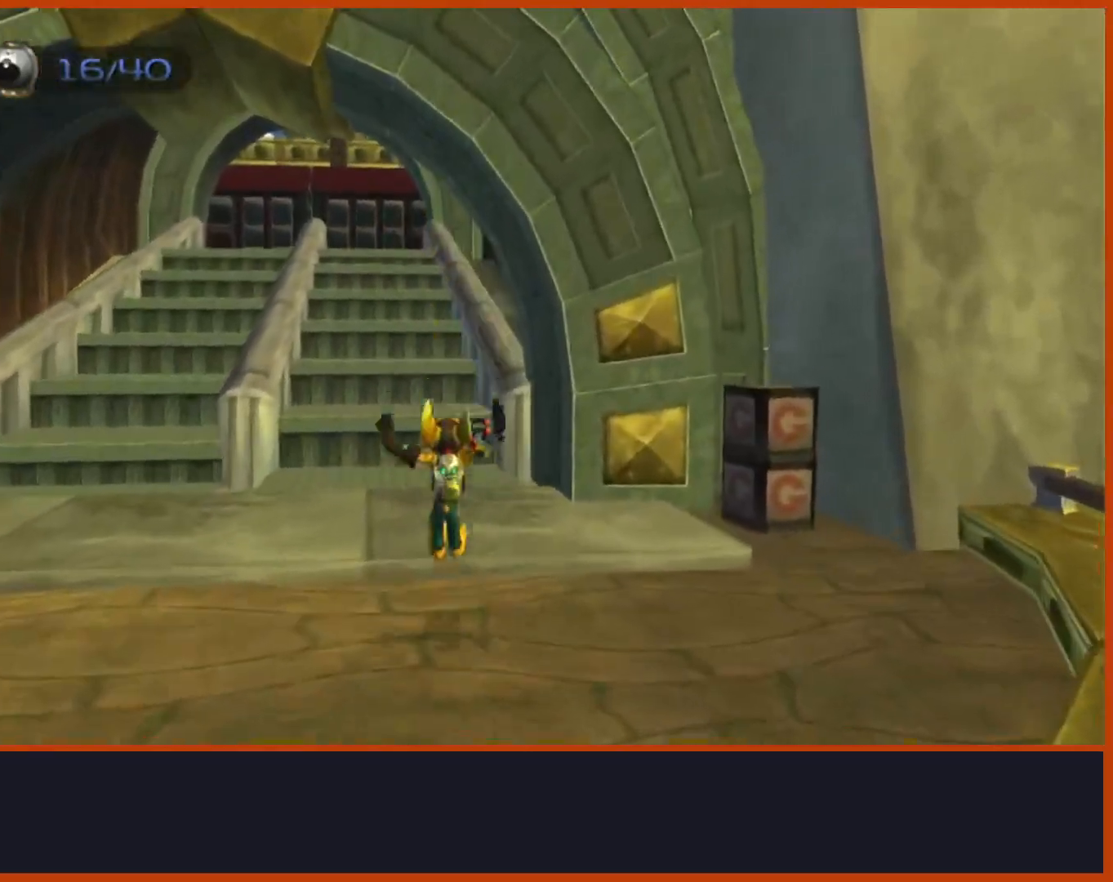
{"buttons": ["R1"], "left_stick": "up", "right_stick": "center", "events": [[250, "R1", "down"], [300, "left_stick", "up-left"], [467, "left_stick", "up"]]}
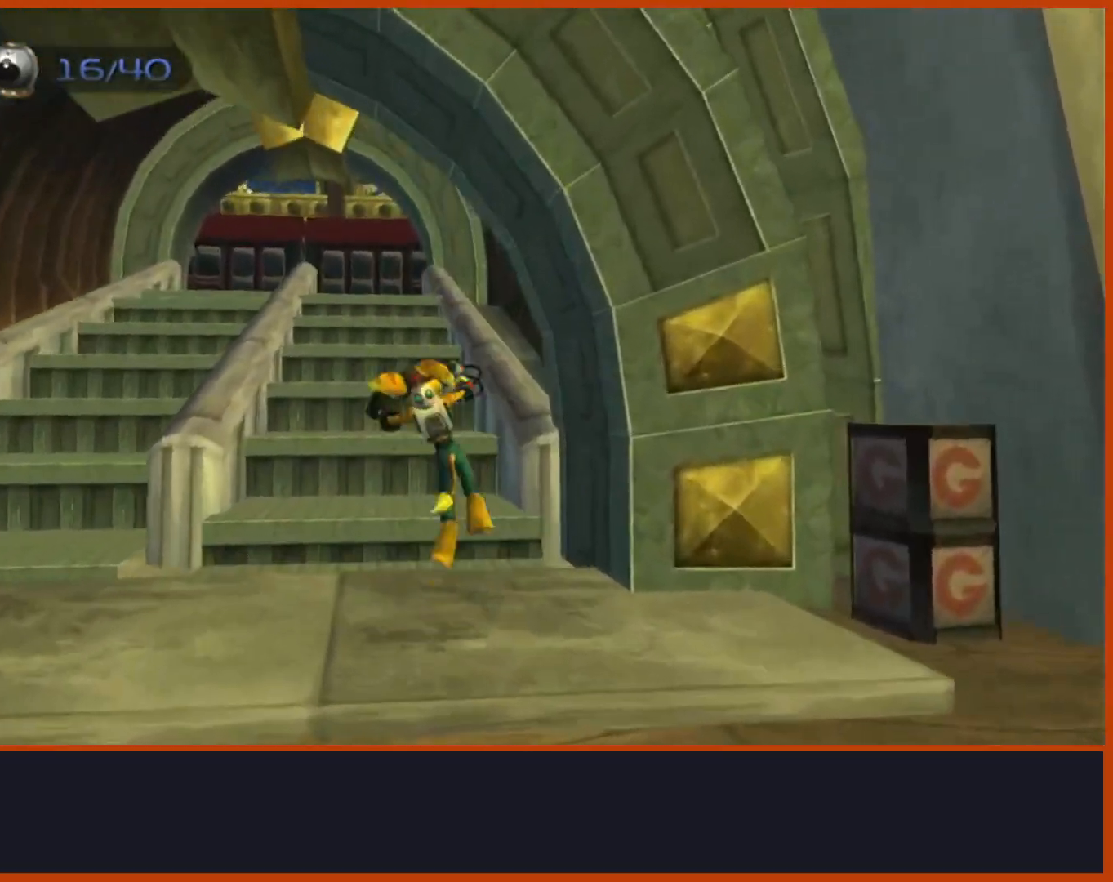
{"buttons": [], "left_stick": "up", "right_stick": "down", "events": [[50, "R1", "up"], [117, "left_stick", "center"], [233, "right_stick", "down"], [250, "left_stick", "up"]]}
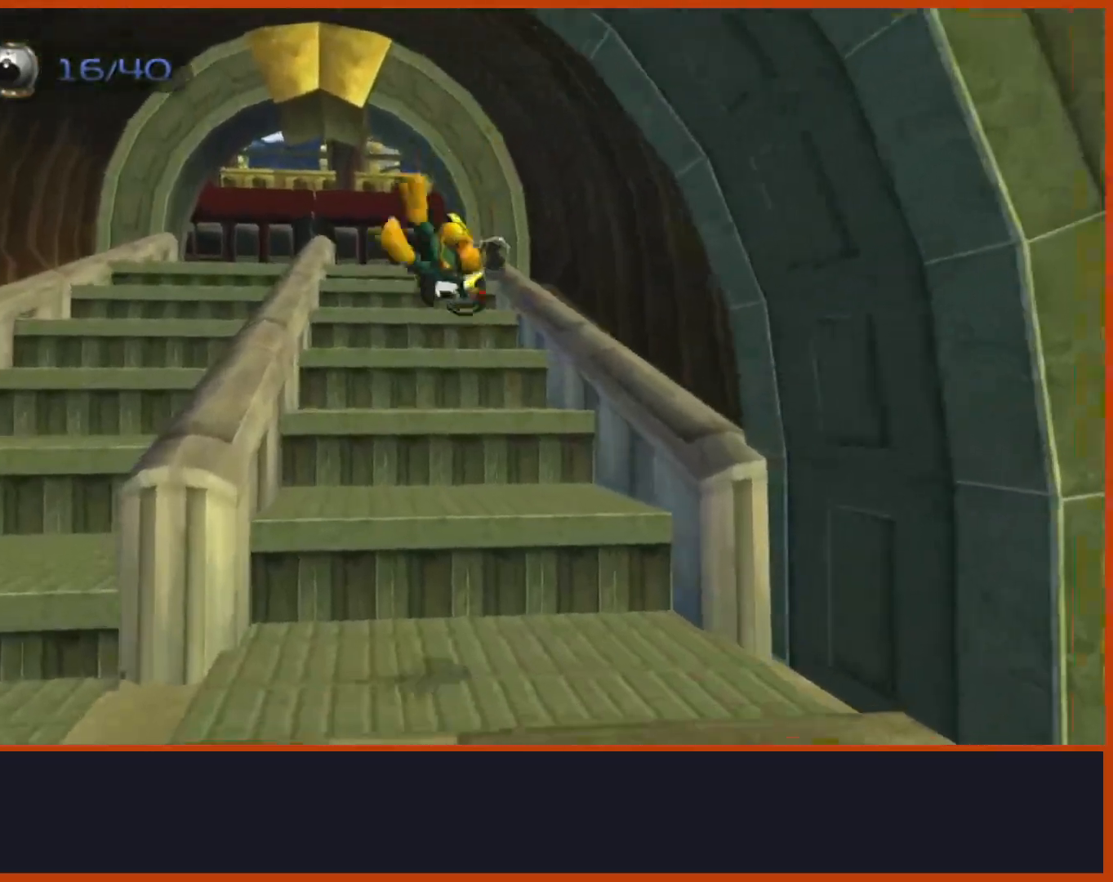
{"buttons": [], "left_stick": "up", "right_stick": "center", "events": [[83, "right_stick", "center"]]}
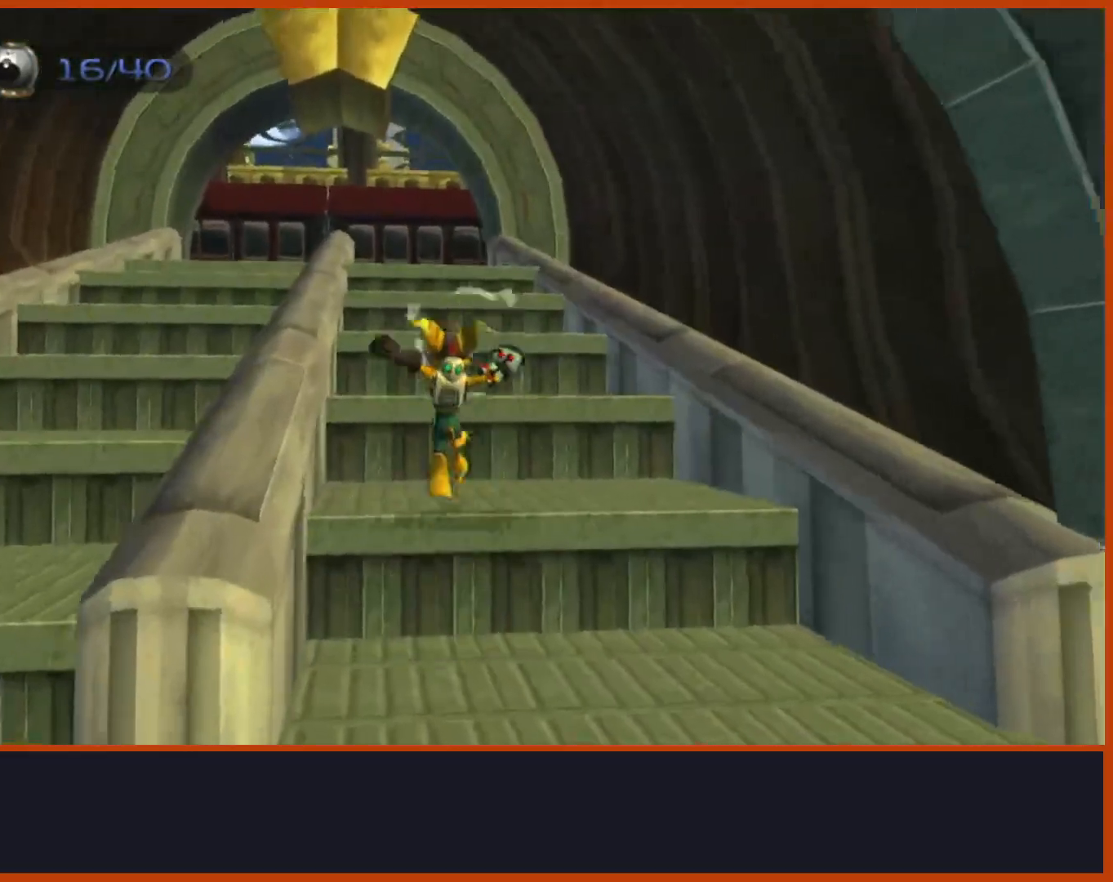
{"buttons": [], "left_stick": "up", "right_stick": "center", "events": []}
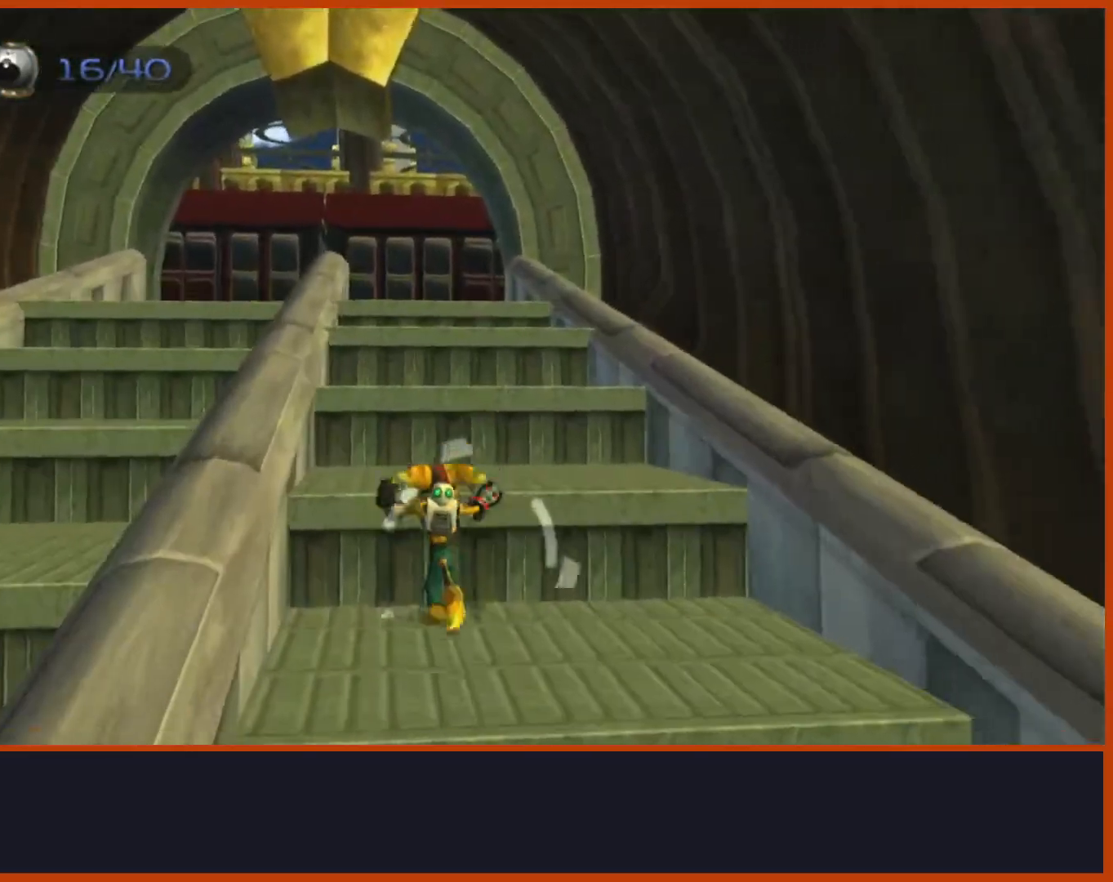
{"buttons": ["R1"], "left_stick": "up-left", "right_stick": "center", "events": [[350, "R1", "down"], [400, "left_stick", "up-left"]]}
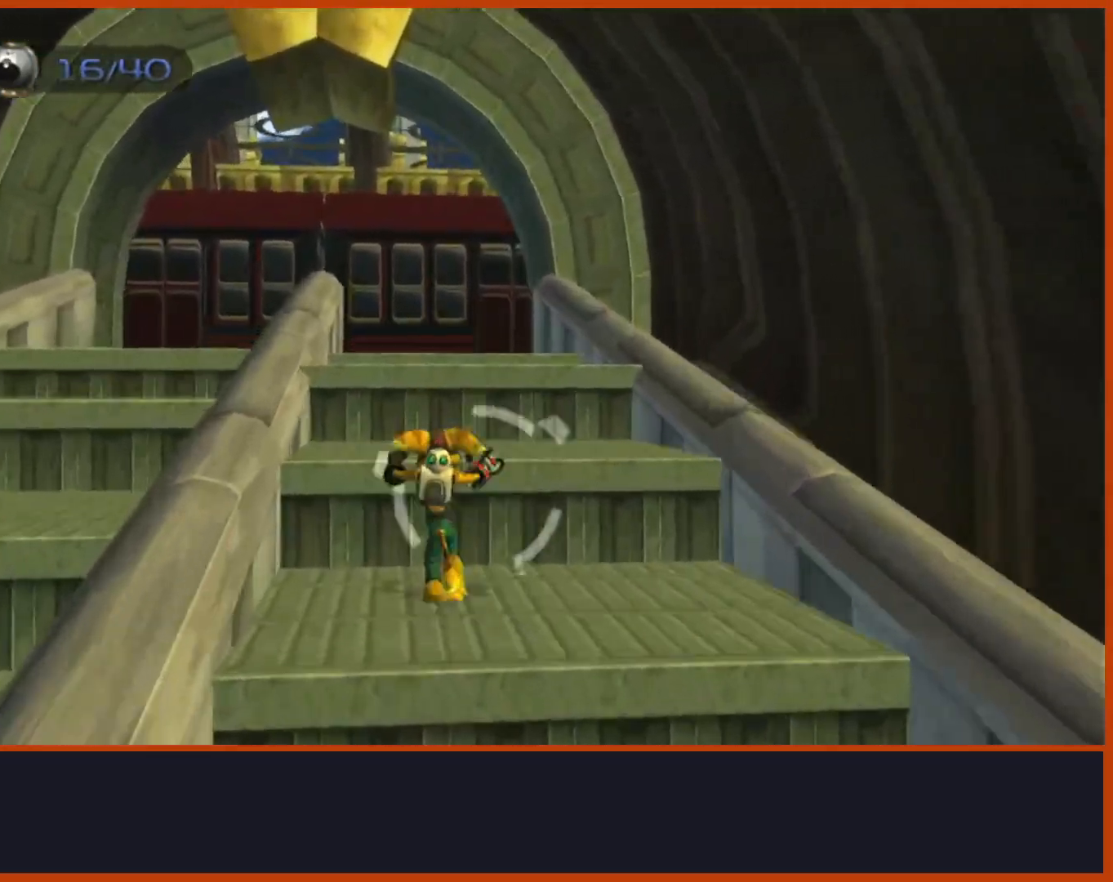
{"buttons": [], "left_stick": "up", "right_stick": "down", "events": [[17, "left_stick", "up"], [83, "R1", "up"], [333, "right_stick", "down"]]}
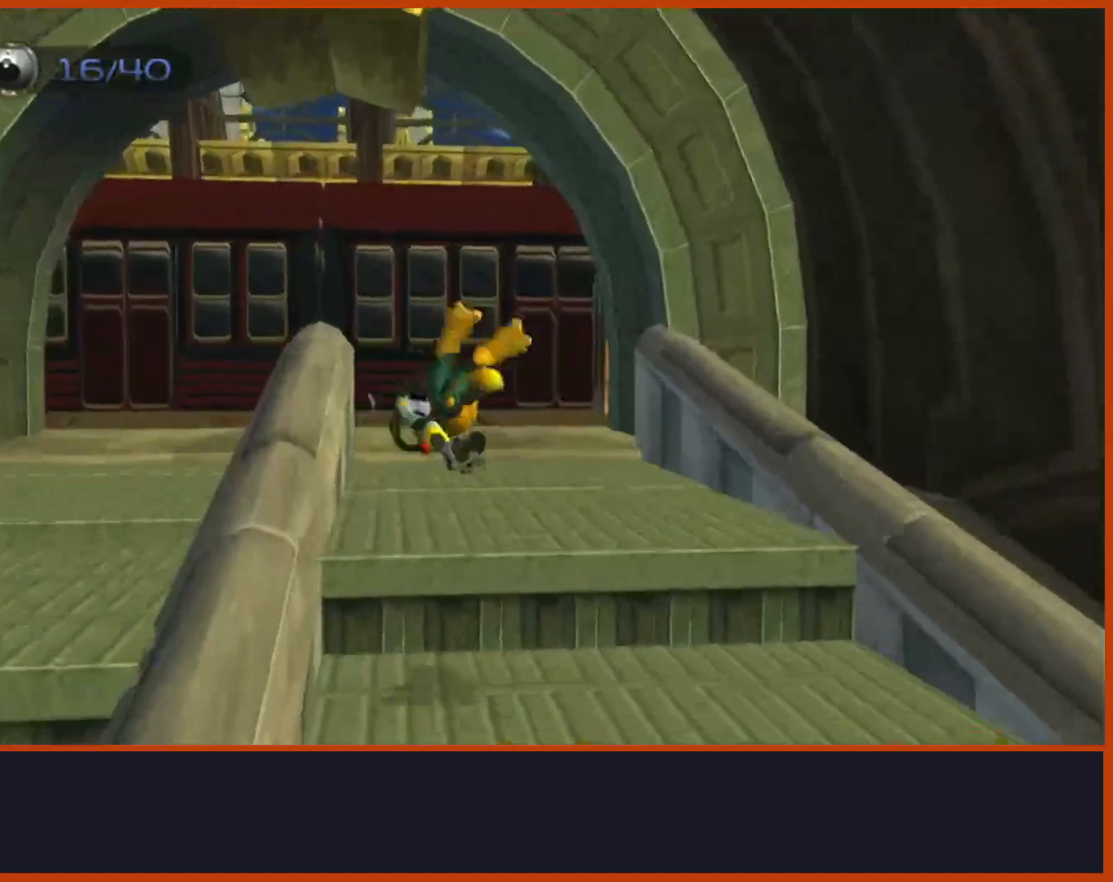
{"buttons": ["R1"], "left_stick": "left", "right_stick": "center", "events": [[167, "right_stick", "center"], [350, "R1", "down"], [433, "left_stick", "left"]]}
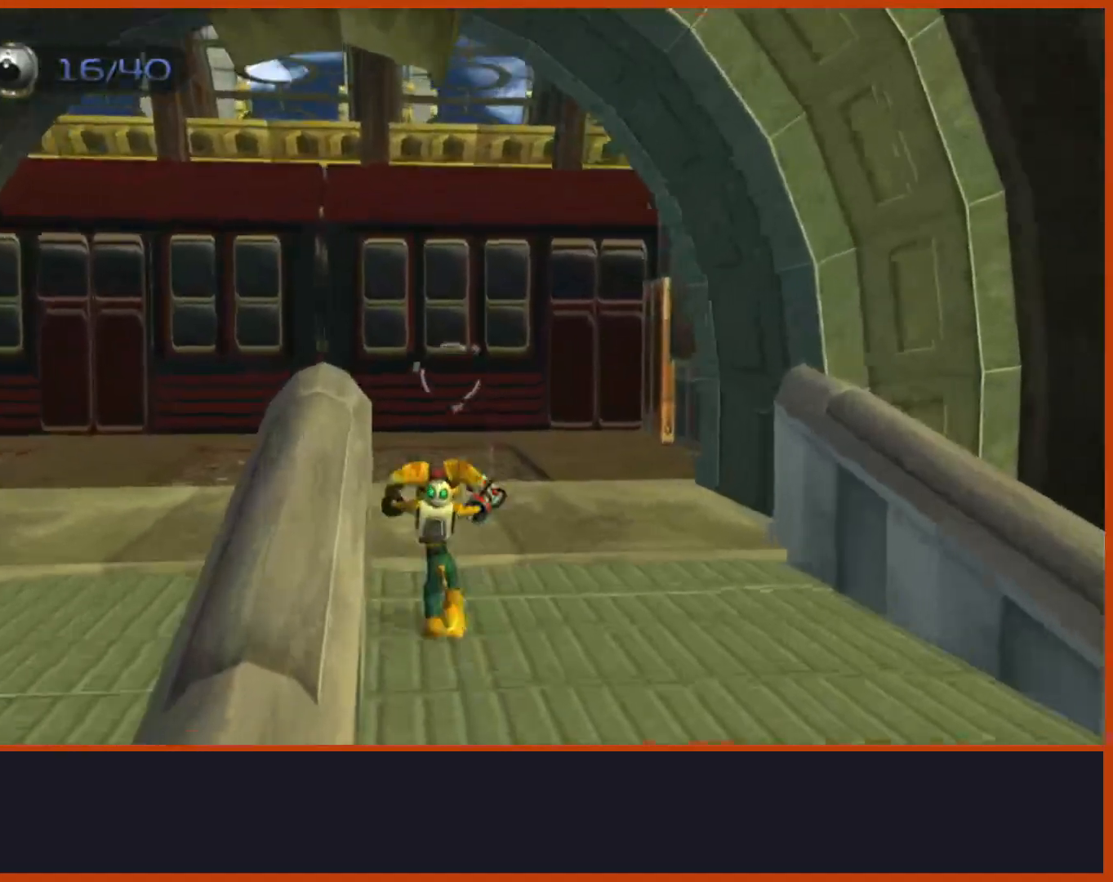
{"buttons": [], "left_stick": "up-left", "right_stick": "down-left", "events": [[100, "R1", "up"], [167, "left_stick", "center"], [283, "right_stick", "down-left"], [333, "left_stick", "up-left"]]}
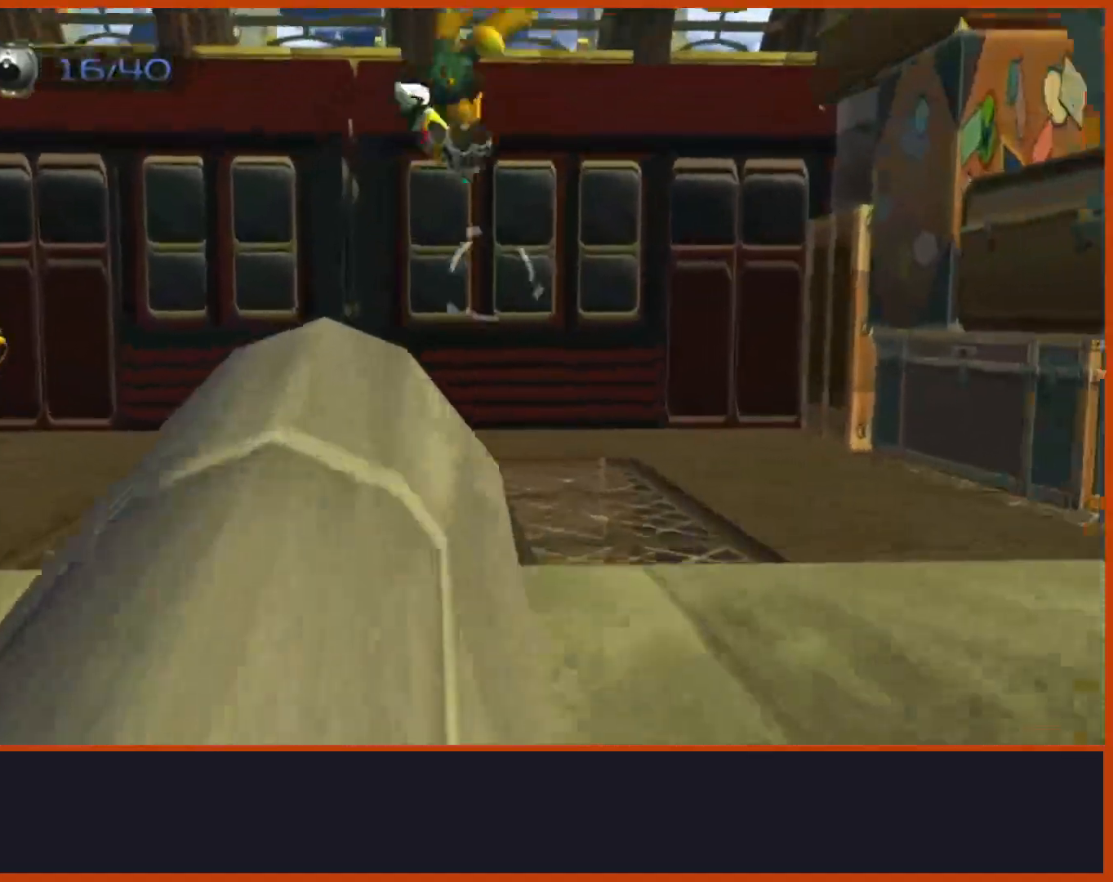
{"buttons": [], "left_stick": "up-left", "right_stick": "down-left", "events": []}
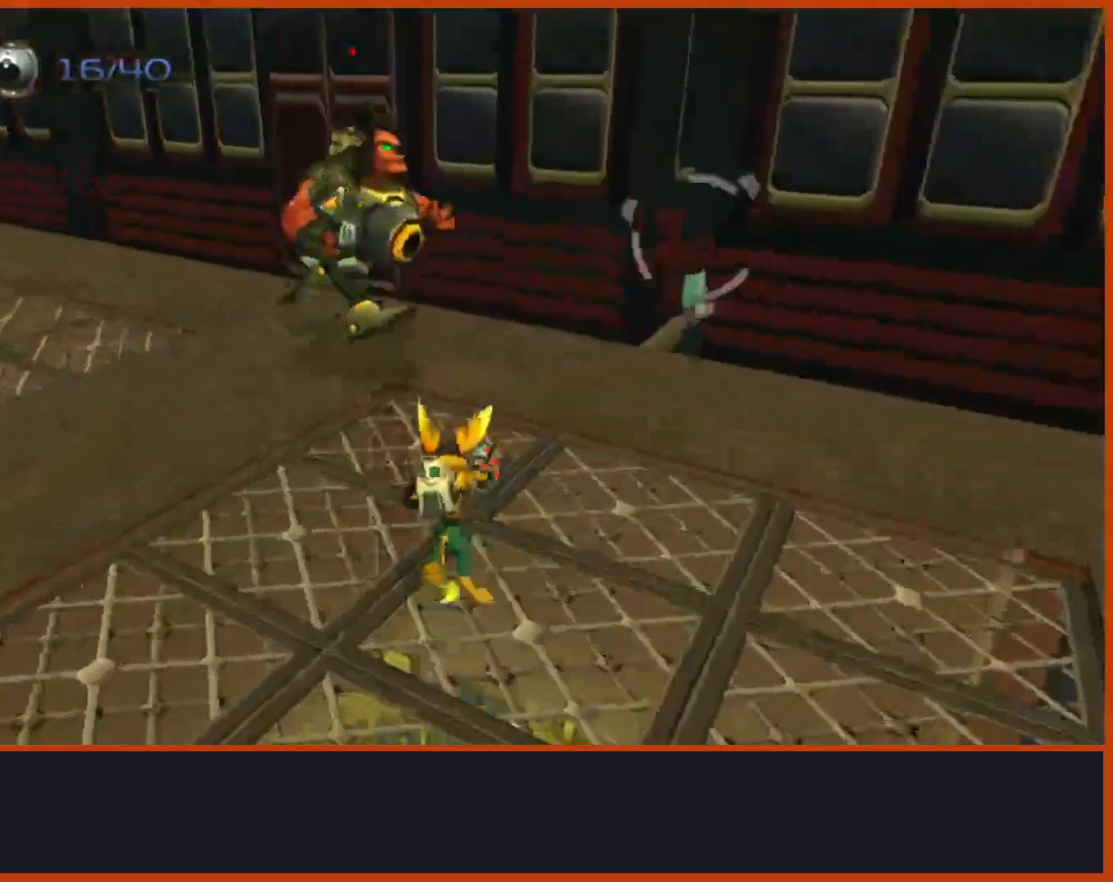
{"buttons": ["R1"], "left_stick": "up", "right_stick": "center"}